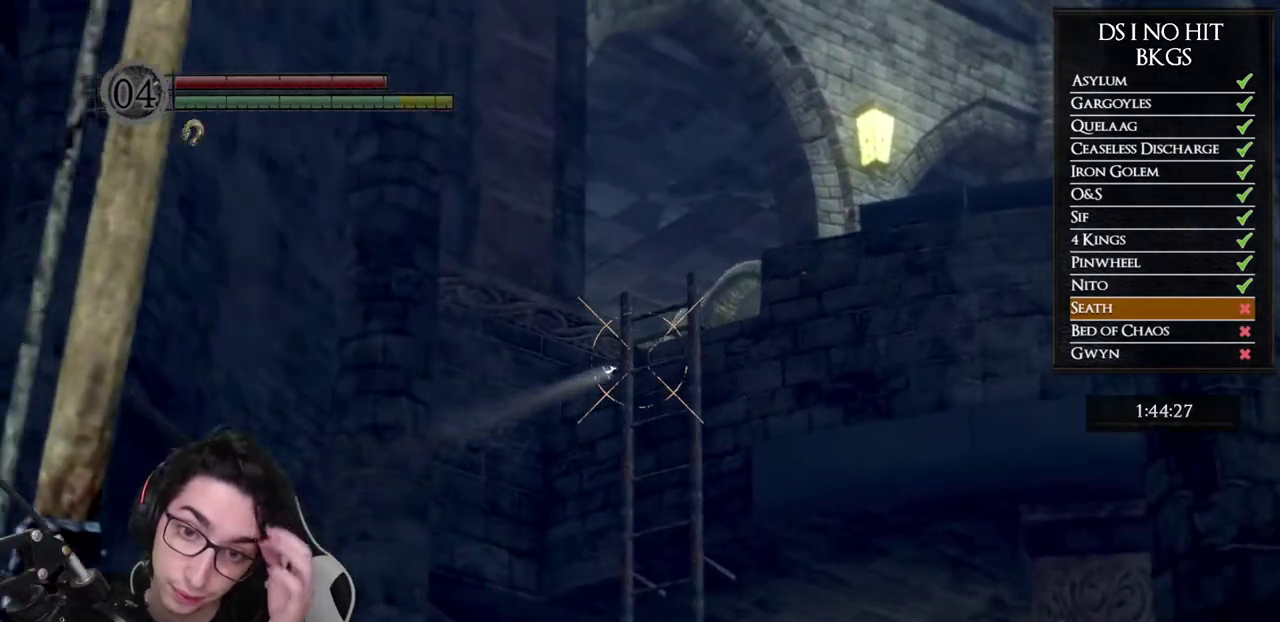
Gameplay with a controller (Xbox layout); each line is a JSON object with the inputs held at the frame after it. "events" lists button and stick changes between this image and that frame as [ms after this image, input, new state], when the widget could be followed in between.
{"buttons": [], "left_stick": "center", "right_stick": "center", "events": []}
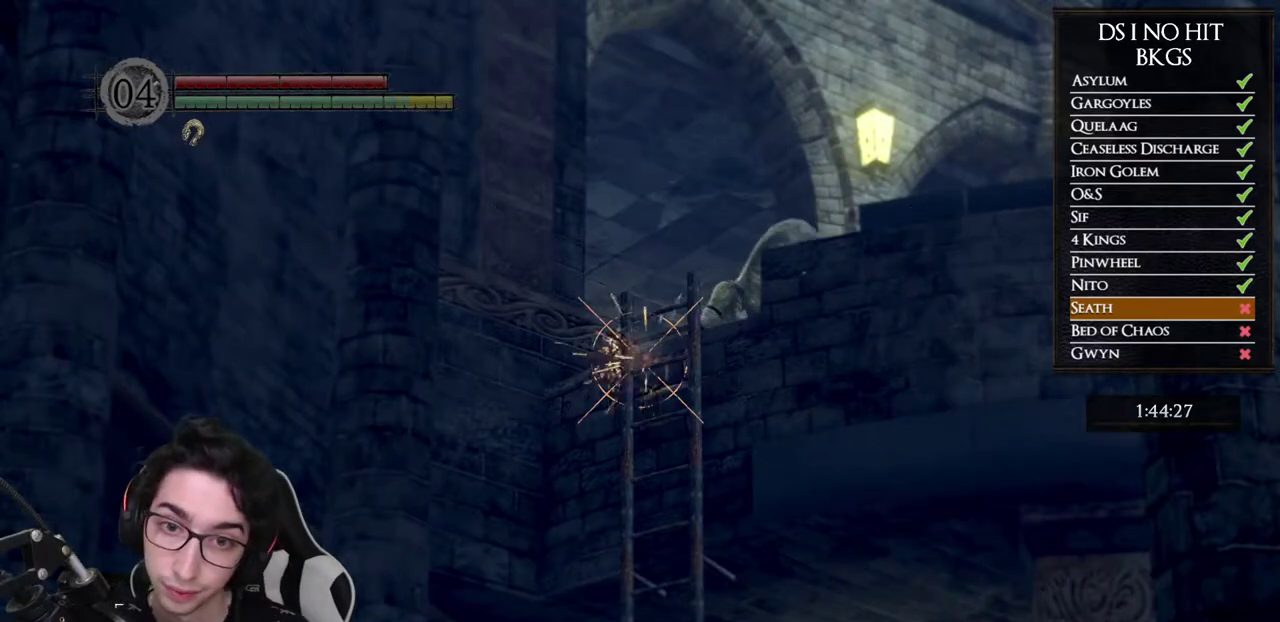
{"buttons": [], "left_stick": "center", "right_stick": "center", "events": []}
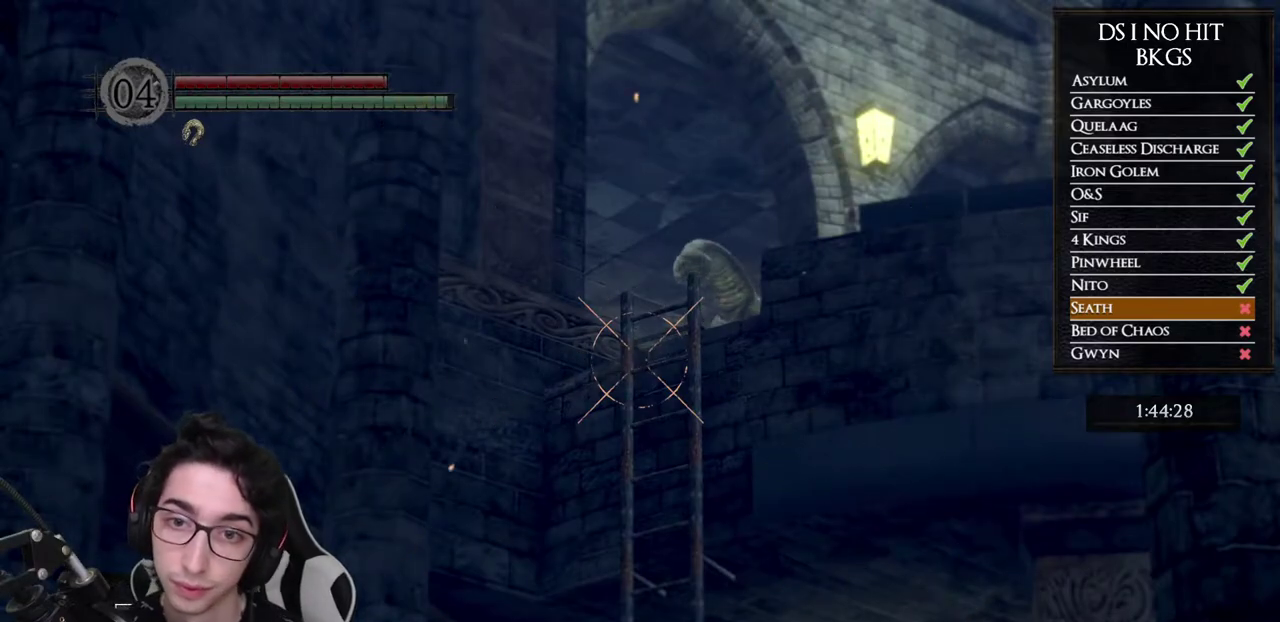
{"buttons": [], "left_stick": "center", "right_stick": "center", "events": []}
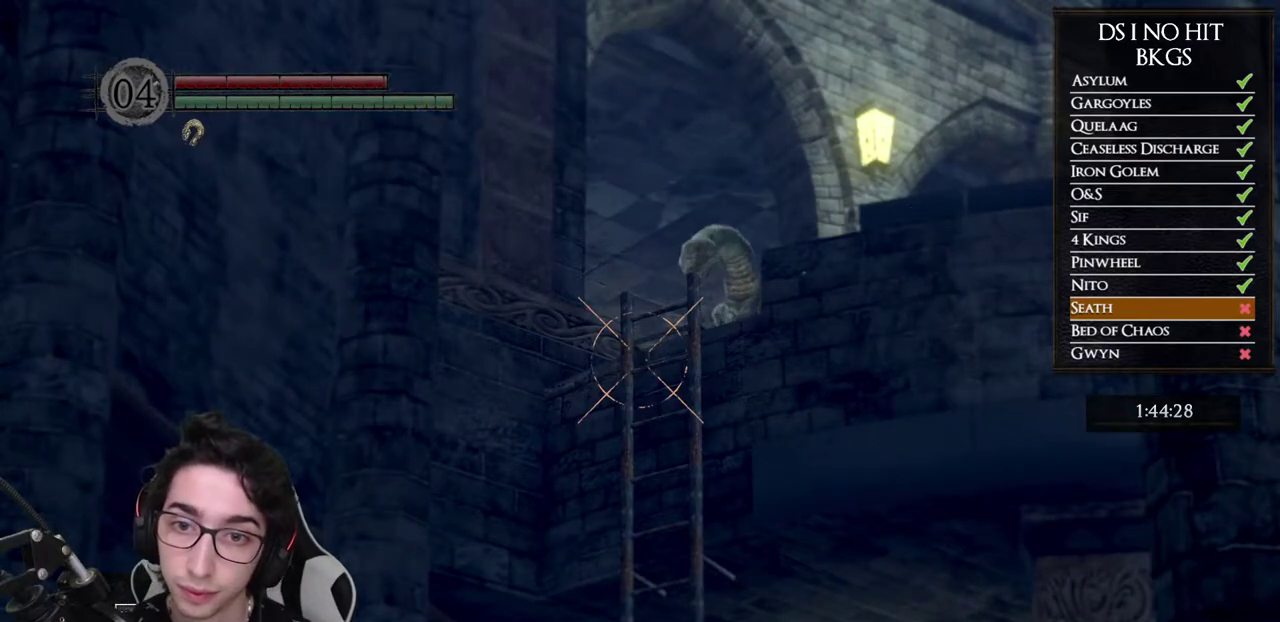
{"buttons": [], "left_stick": "center", "right_stick": "center", "events": []}
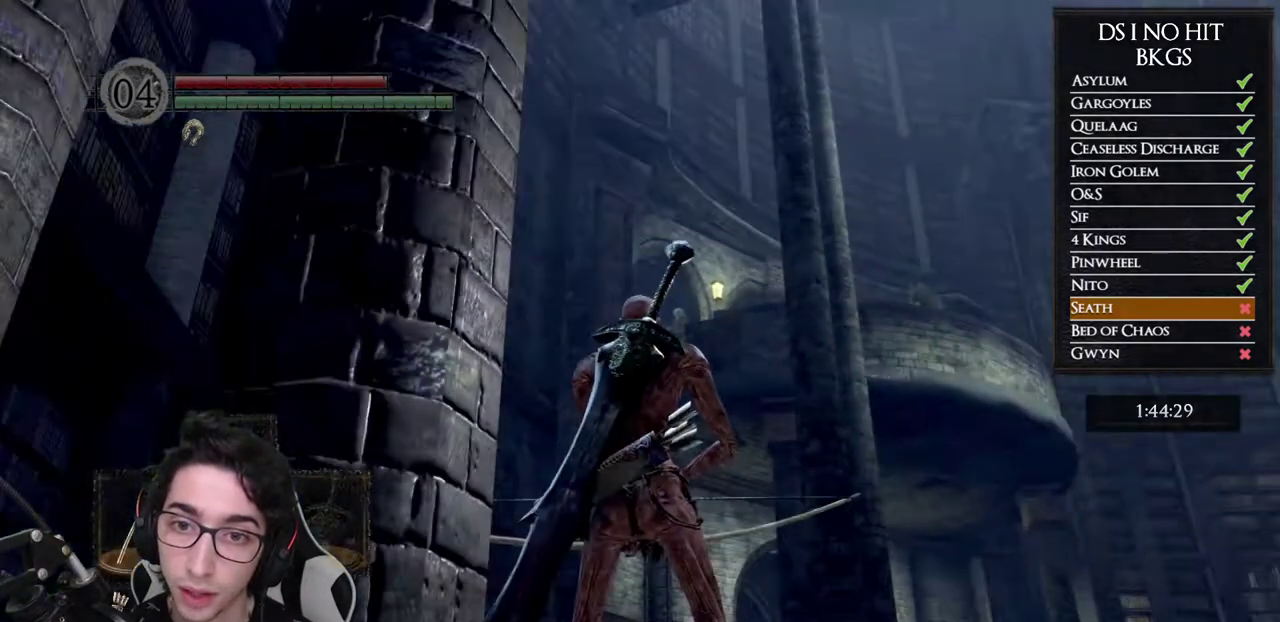
{"buttons": ["B"], "left_stick": "up", "right_stick": "center", "events": [[17, "left_stick", "up"], [33, "right_stick", "down"], [133, "right_stick", "center"], [250, "B", "down"]]}
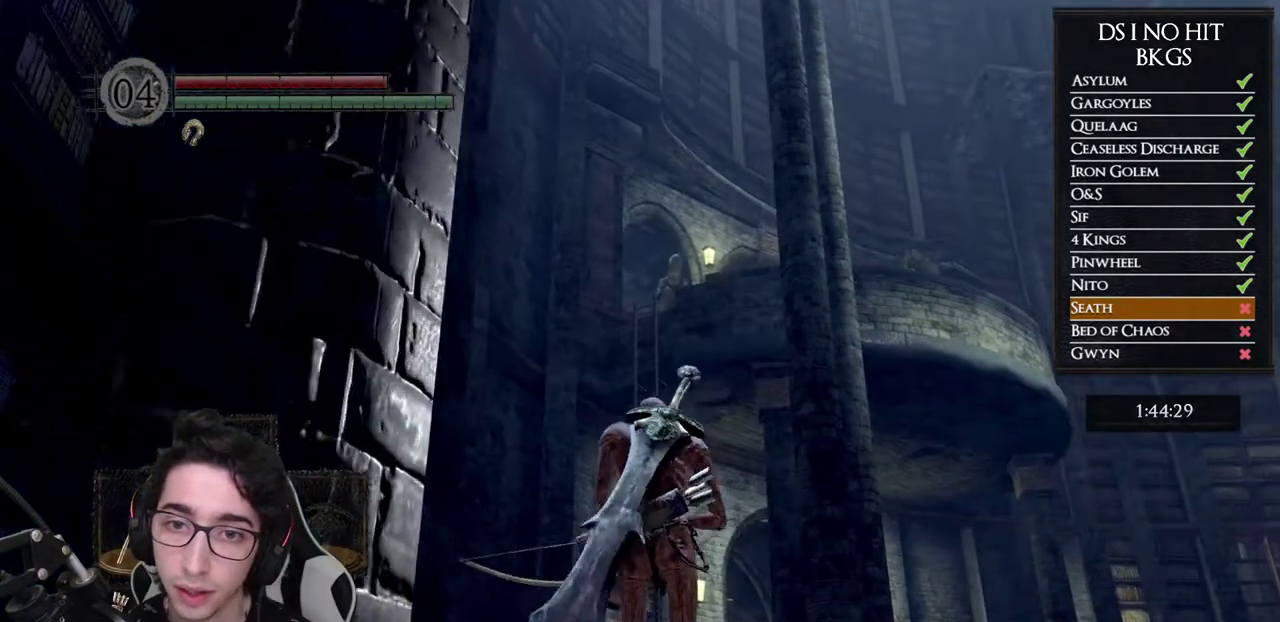
{"buttons": ["B"], "left_stick": "up", "right_stick": "center", "events": [[283, "DPAD_LEFT", "down"], [450, "DPAD_LEFT", "up"]]}
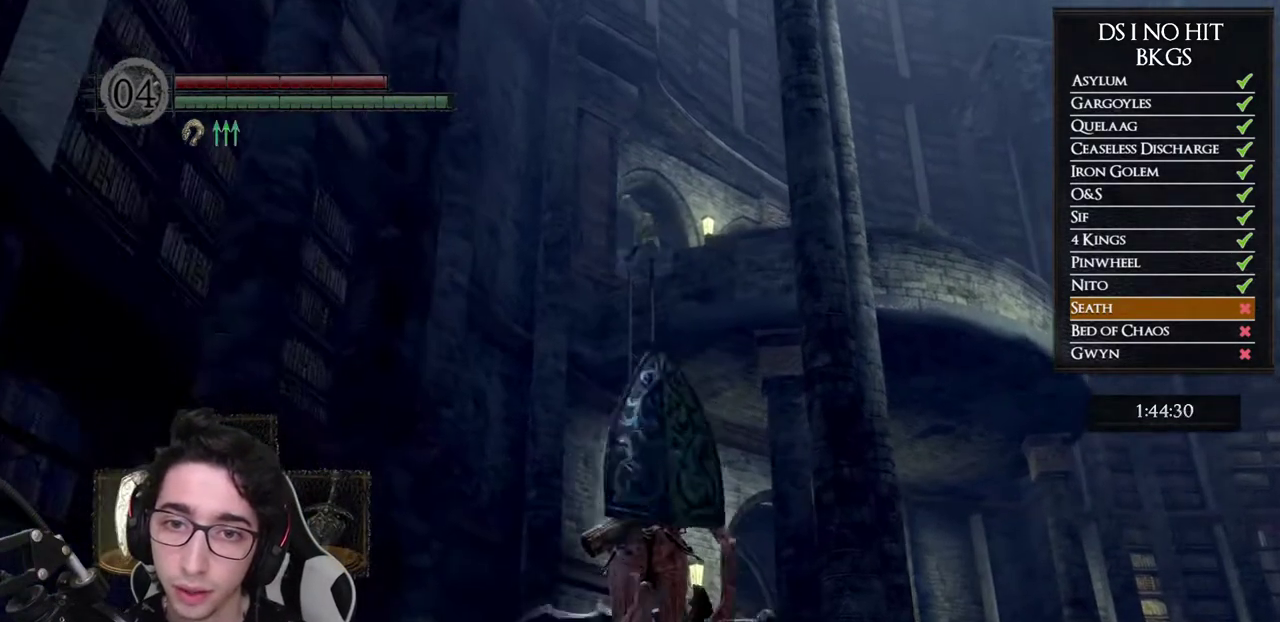
{"buttons": ["B"], "left_stick": "up", "right_stick": "center", "events": [[183, "Y", "down"], [317, "Y", "up"]]}
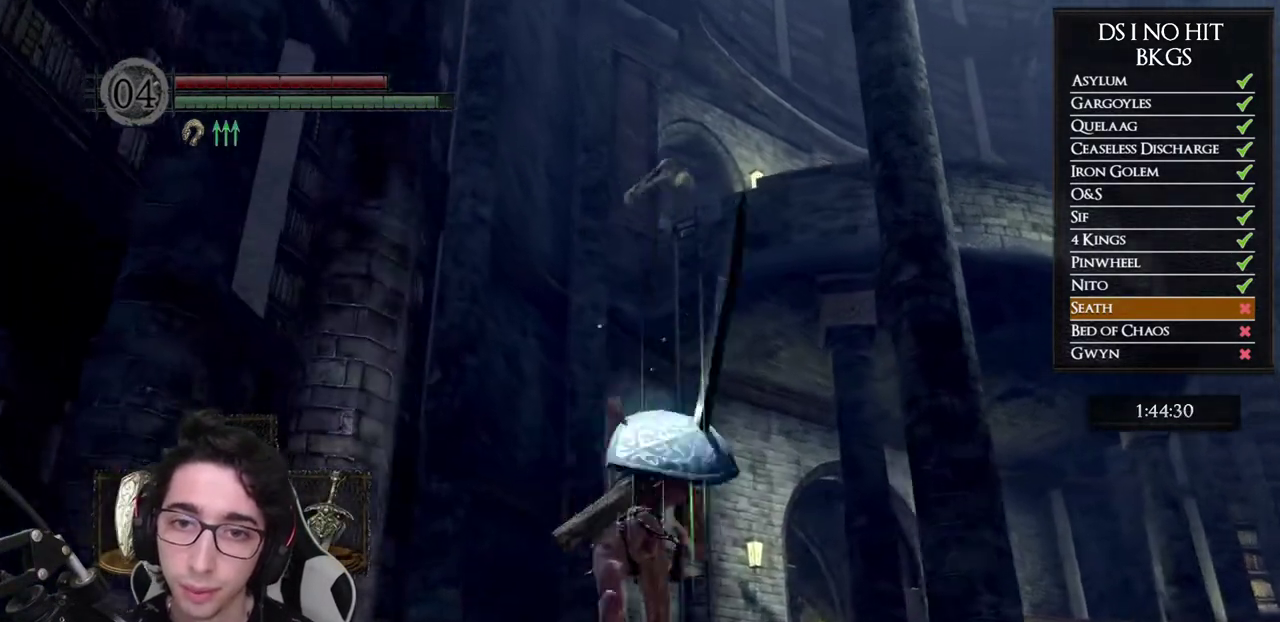
{"buttons": [], "left_stick": "up", "right_stick": "center", "events": [[483, "B", "up"]]}
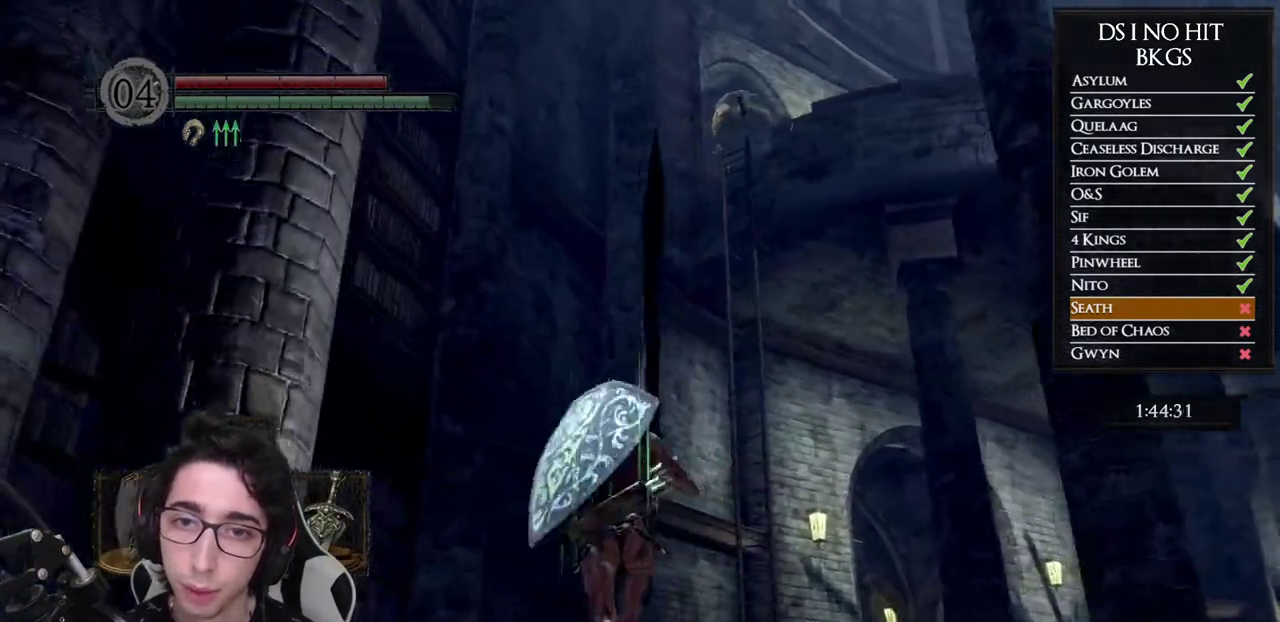
{"buttons": [], "left_stick": "up", "right_stick": "center", "events": [[183, "right_stick", "up-right"], [300, "right_stick", "center"]]}
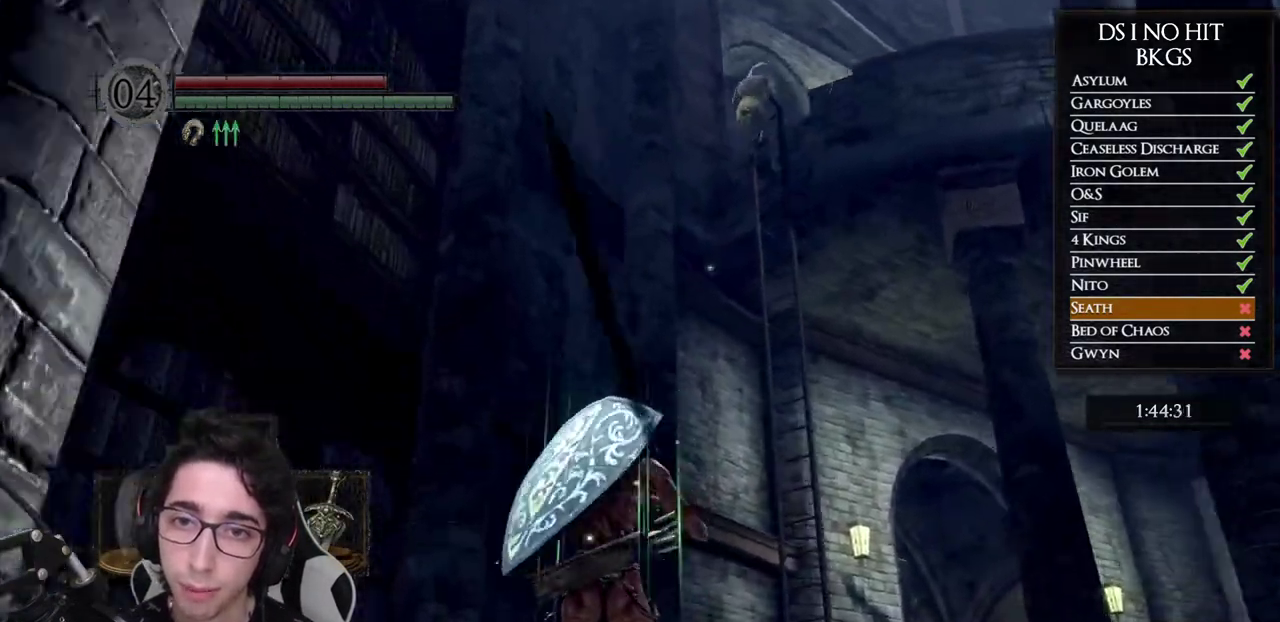
{"buttons": [], "left_stick": "up", "right_stick": "right", "events": [[67, "right_stick", "down-right"], [167, "right_stick", "center"], [367, "right_stick", "right"]]}
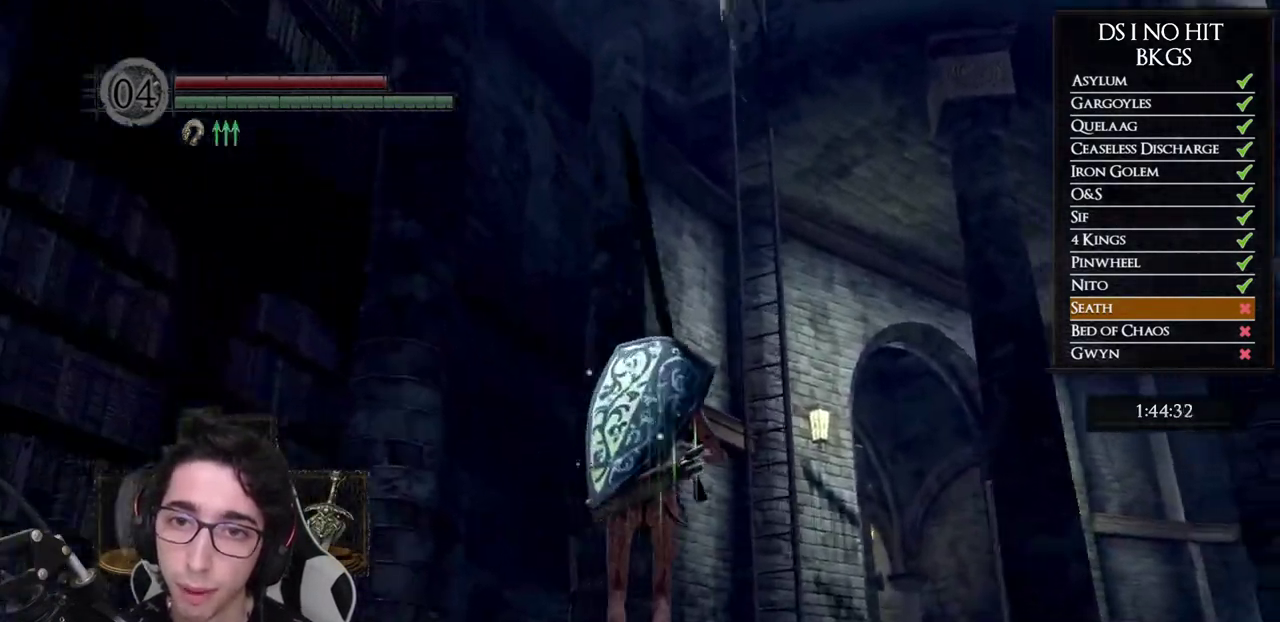
{"buttons": [], "left_stick": "up", "right_stick": "center", "events": [[33, "right_stick", "center"], [150, "right_stick", "up-right"], [267, "right_stick", "center"]]}
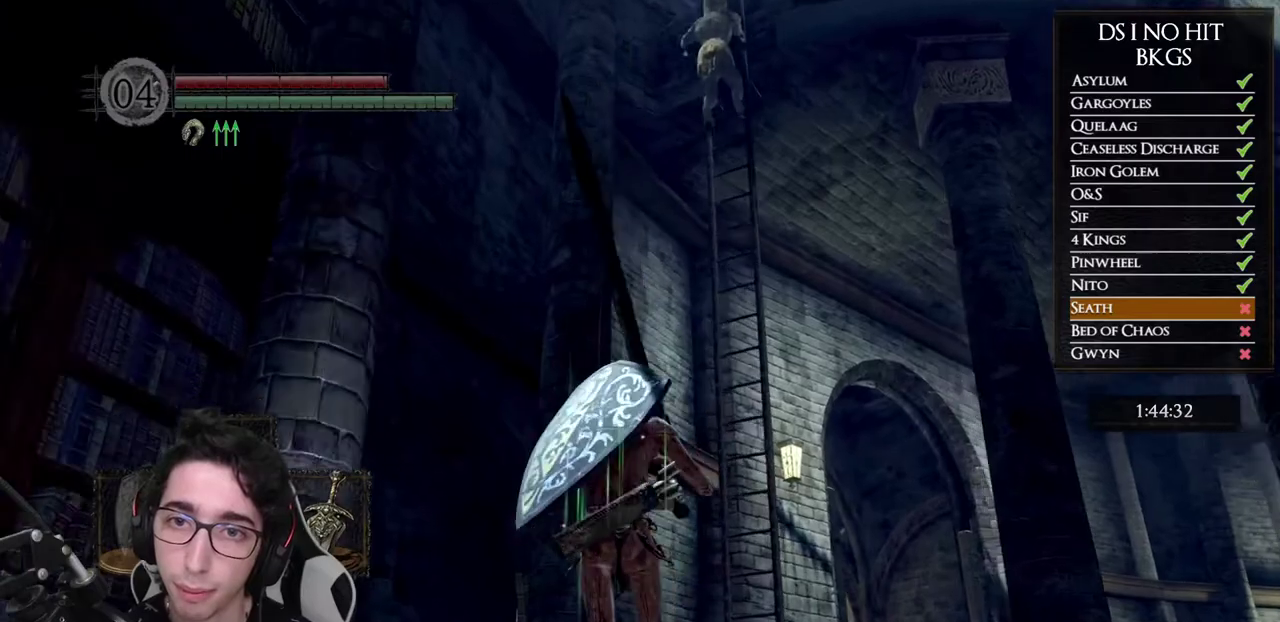
{"buttons": [], "left_stick": "up", "right_stick": "down-right", "events": [[33, "right_stick", "down-right"]]}
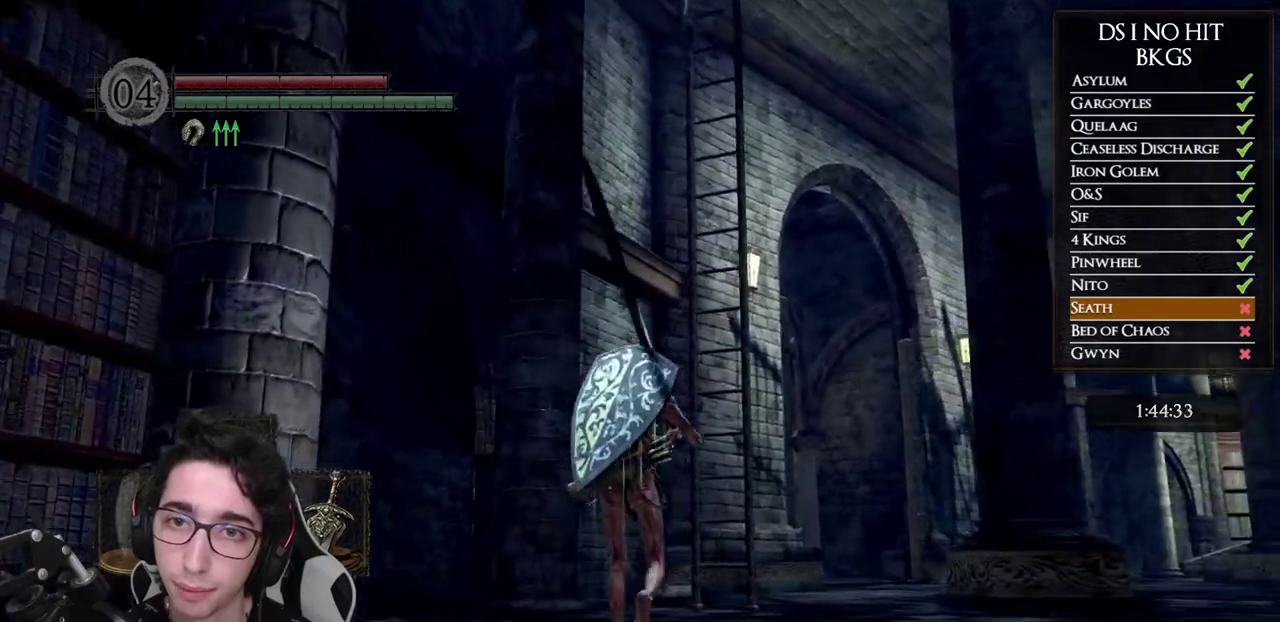
{"buttons": [], "left_stick": "up", "right_stick": "center", "events": [[83, "right_stick", "center"]]}
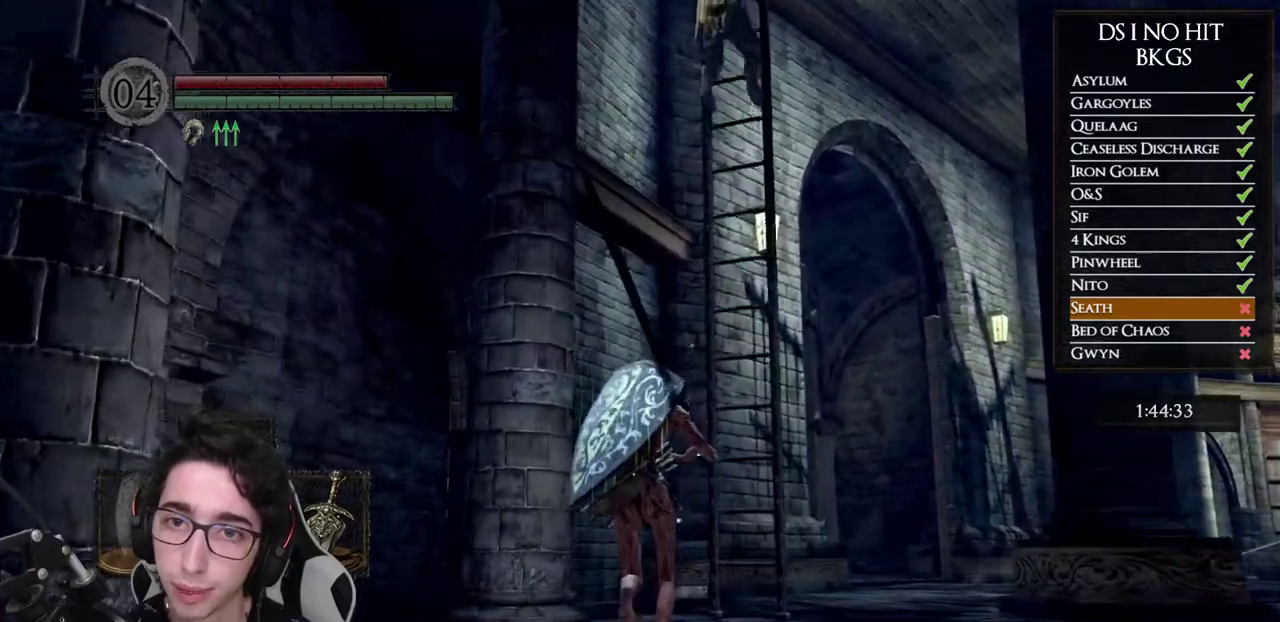
{"buttons": [], "left_stick": "up-left", "right_stick": "center", "events": [[100, "left_stick", "center"], [500, "left_stick", "up-left"]]}
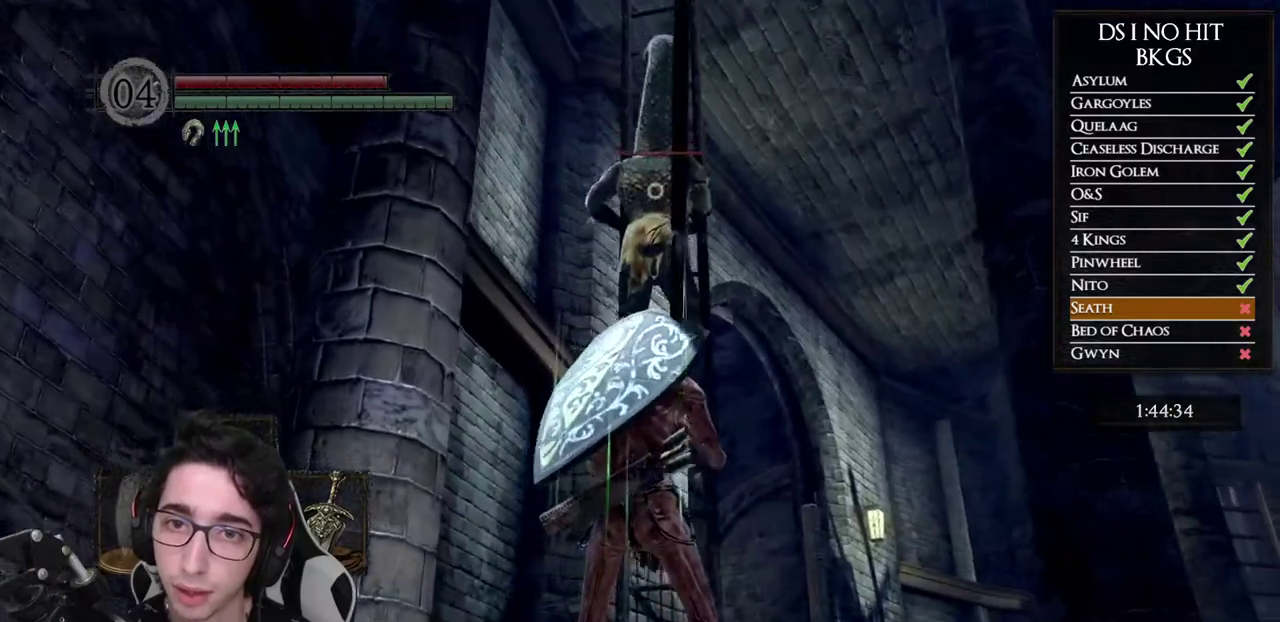
{"buttons": [], "left_stick": "center", "right_stick": "center", "events": [[133, "left_stick", "center"], [283, "left_stick", "up-left"], [417, "left_stick", "center"]]}
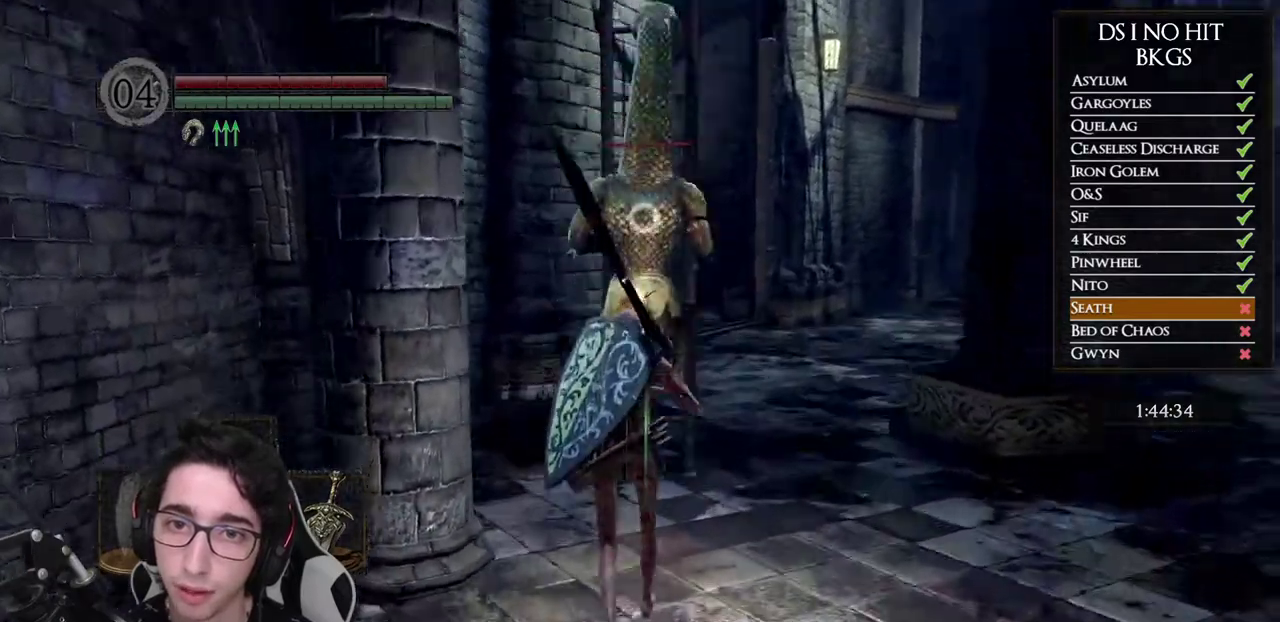
{"buttons": [], "left_stick": "center", "right_stick": "center", "events": []}
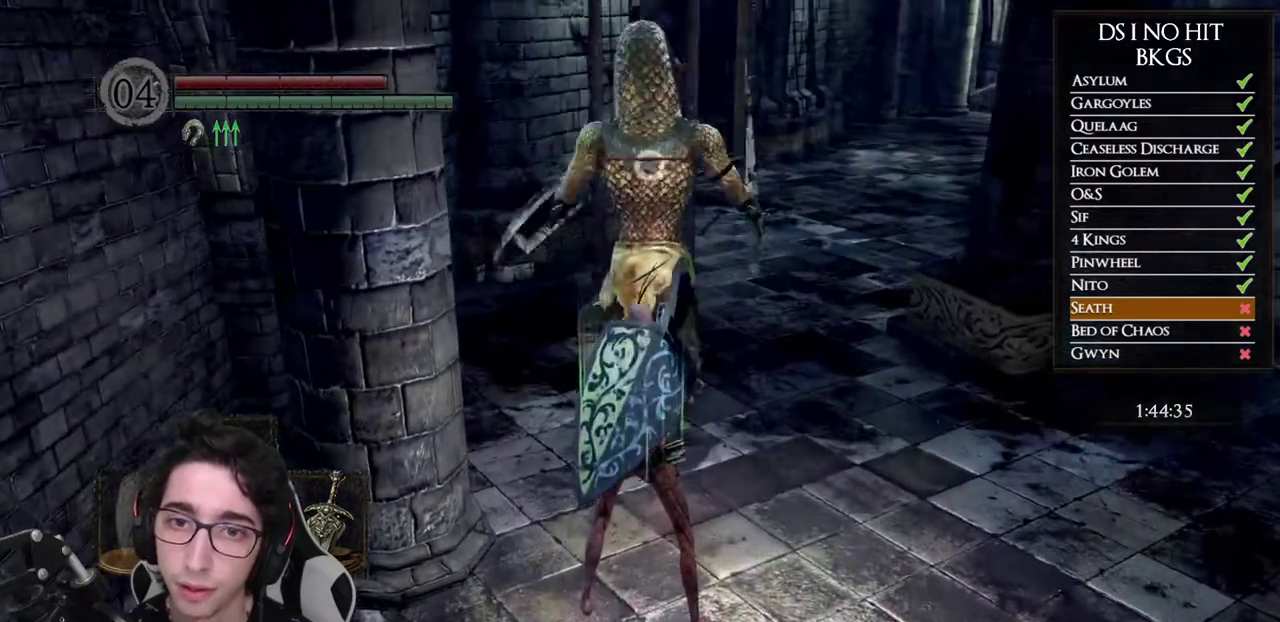
{"buttons": [], "left_stick": "up", "right_stick": "center", "events": [[117, "left_stick", "up"]]}
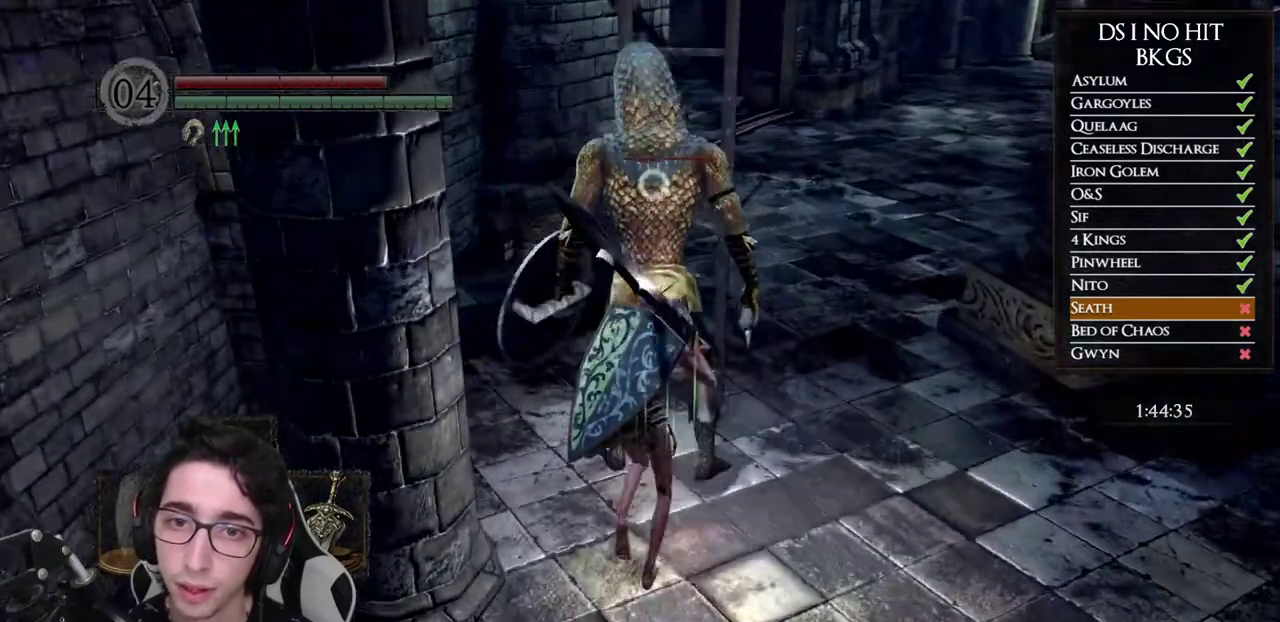
{"buttons": [], "left_stick": "center", "right_stick": "center", "events": [[350, "left_stick", "up-right"], [417, "left_stick", "center"]]}
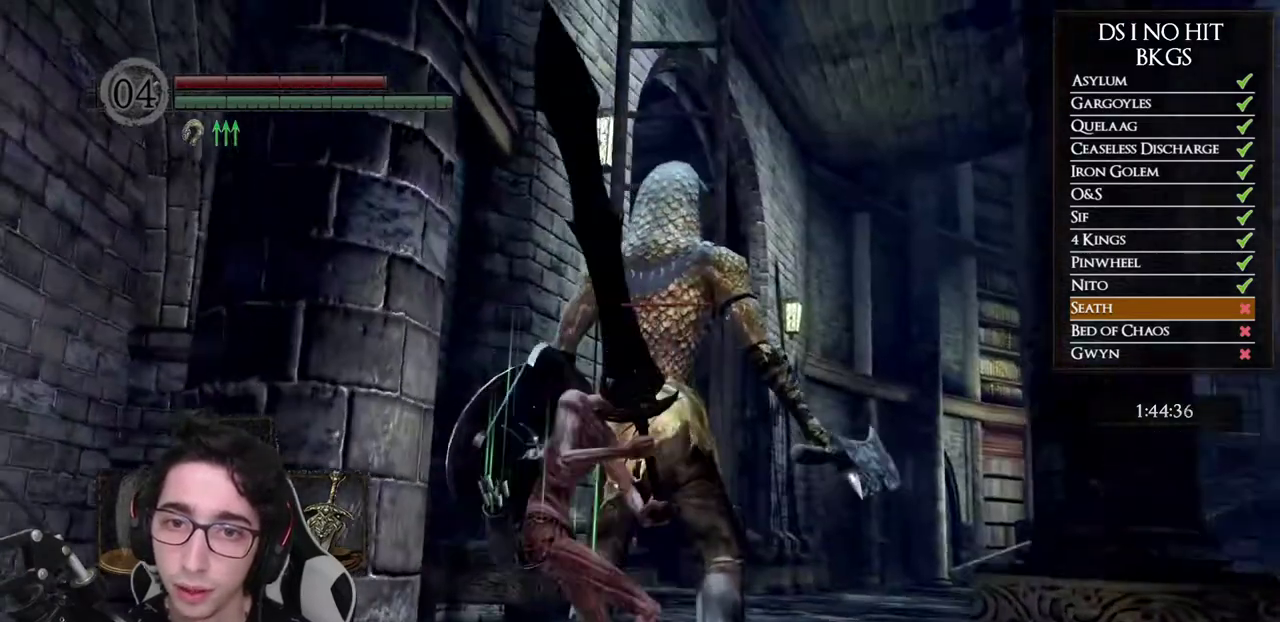
{"buttons": [], "left_stick": "center", "right_stick": "center", "events": []}
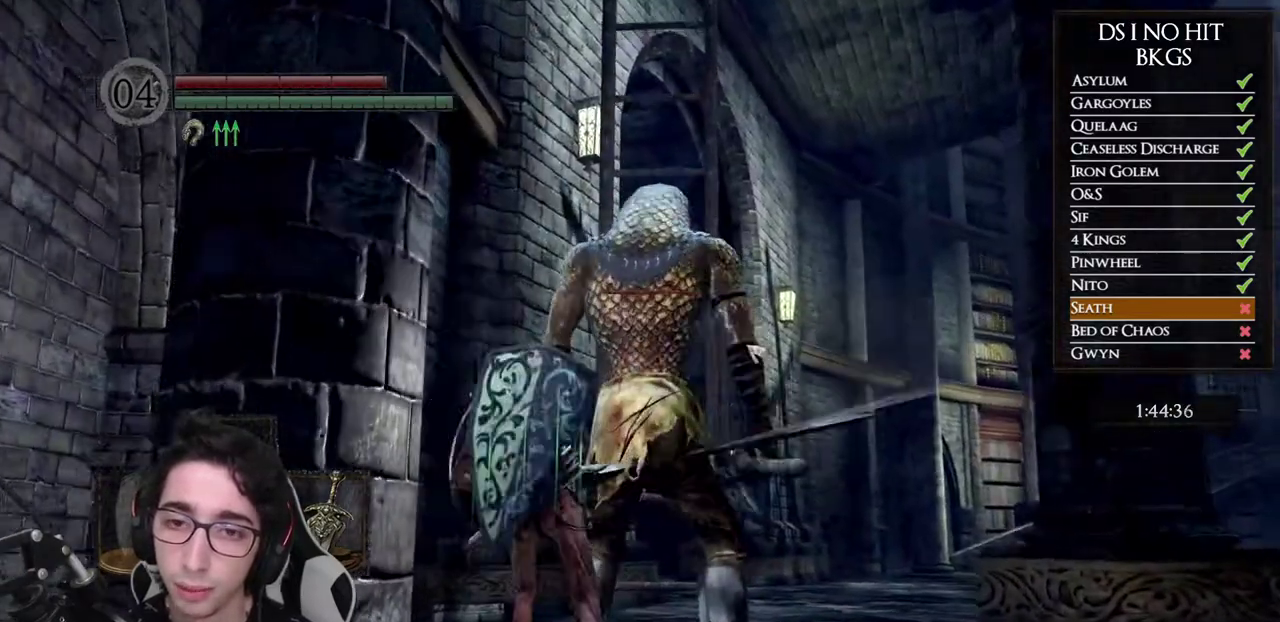
{"buttons": [], "left_stick": "center", "right_stick": "center", "events": [[50, "right_stick", "up"], [250, "right_stick", "center"]]}
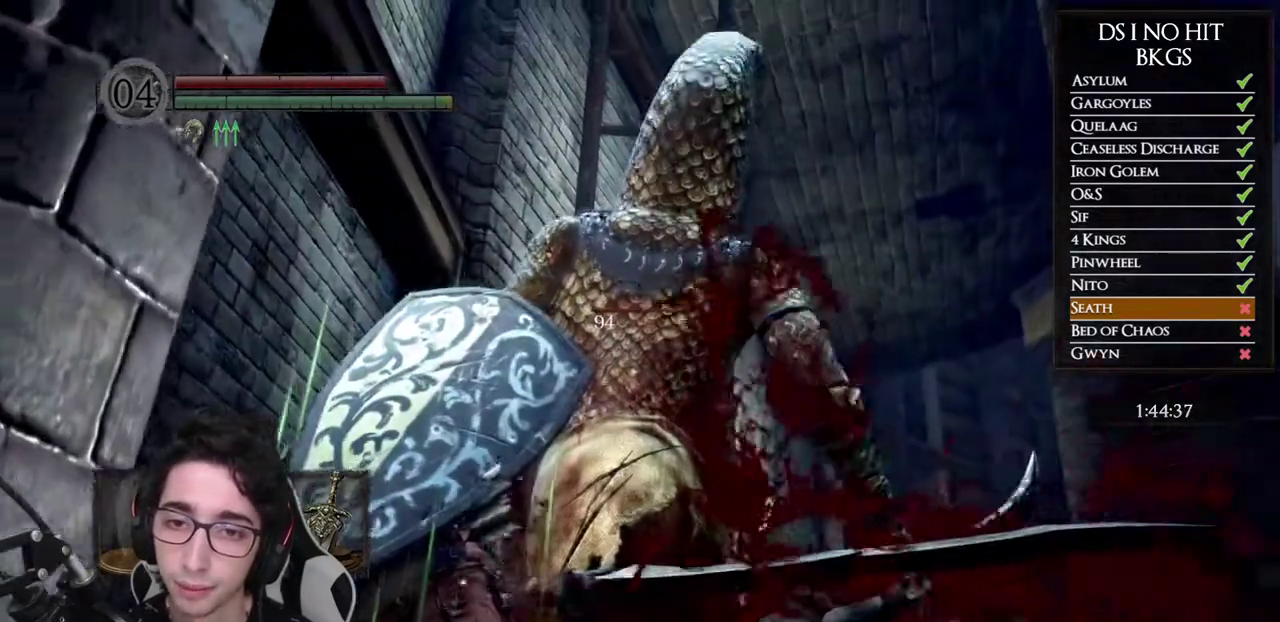
{"buttons": [], "left_stick": "right", "right_stick": "center", "events": [[50, "left_stick", "down-right"], [267, "left_stick", "right"]]}
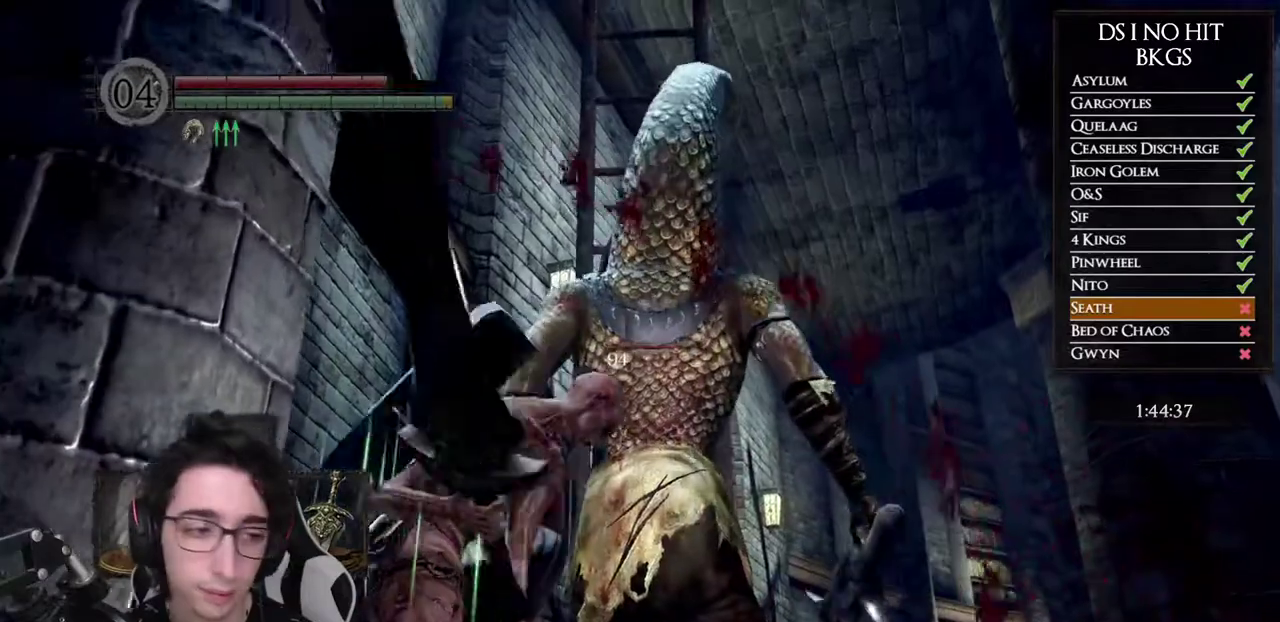
{"buttons": [], "left_stick": "right", "right_stick": "center", "events": [[67, "right_stick", "down"], [233, "right_stick", "center"]]}
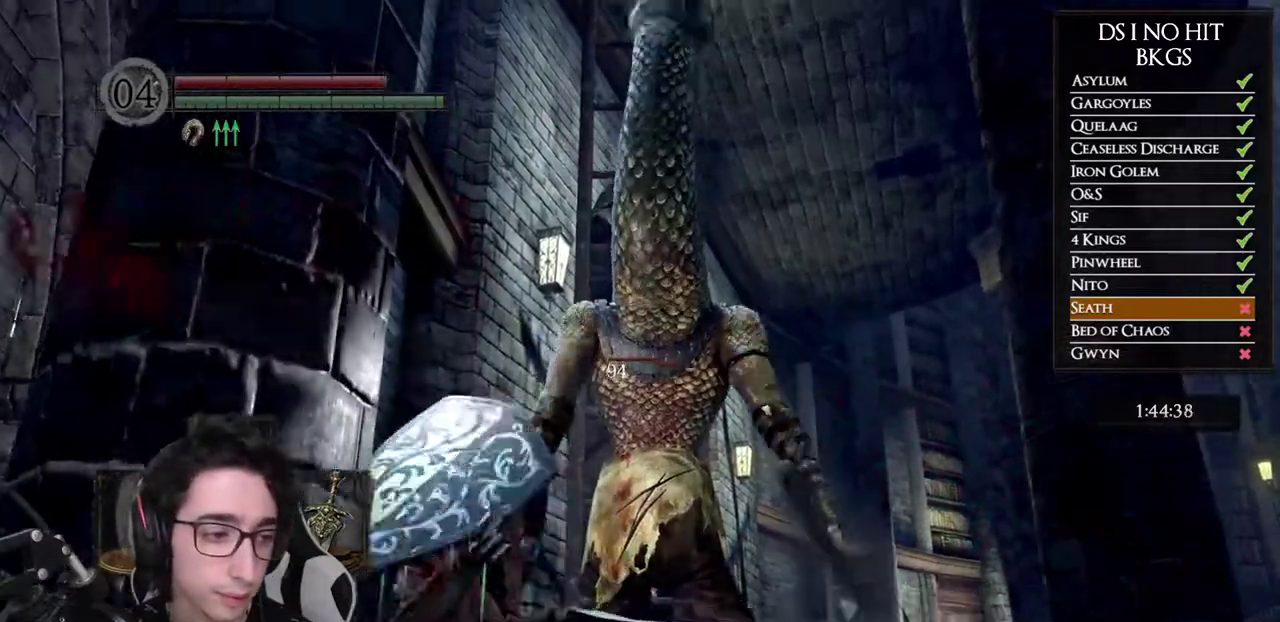
{"buttons": [], "left_stick": "down-right", "right_stick": "up", "events": [[333, "right_stick", "up"], [467, "left_stick", "down-right"]]}
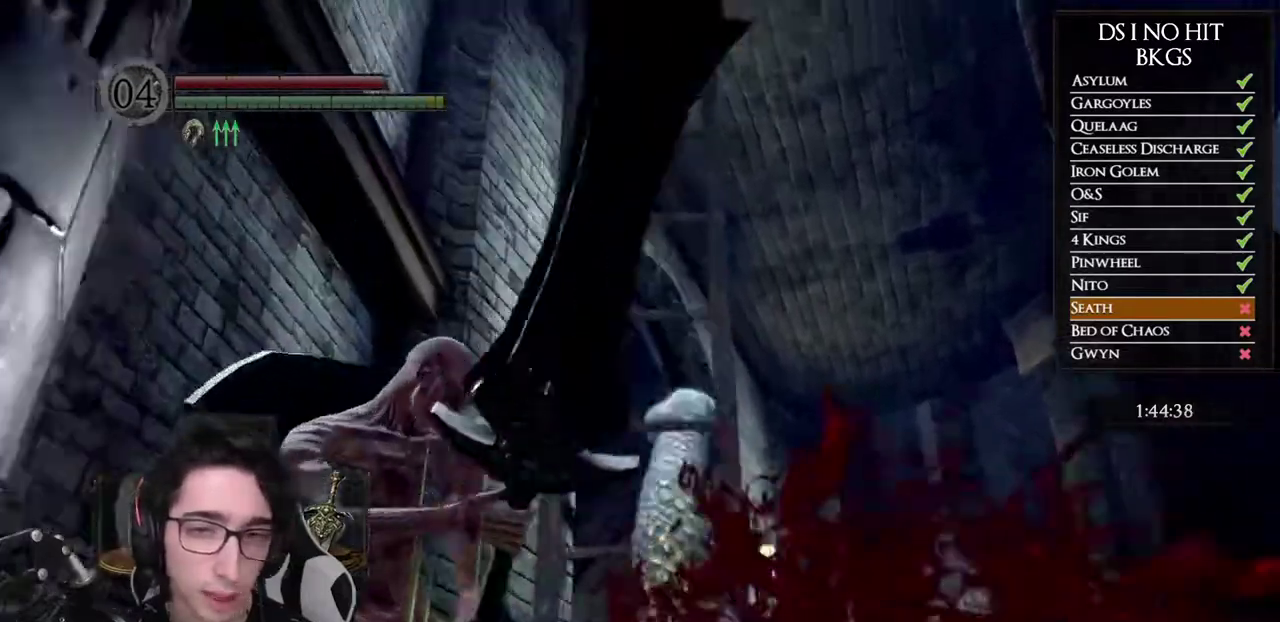
{"buttons": [], "left_stick": "down-right", "right_stick": "down-right", "events": [[333, "right_stick", "center"], [433, "right_stick", "down-right"]]}
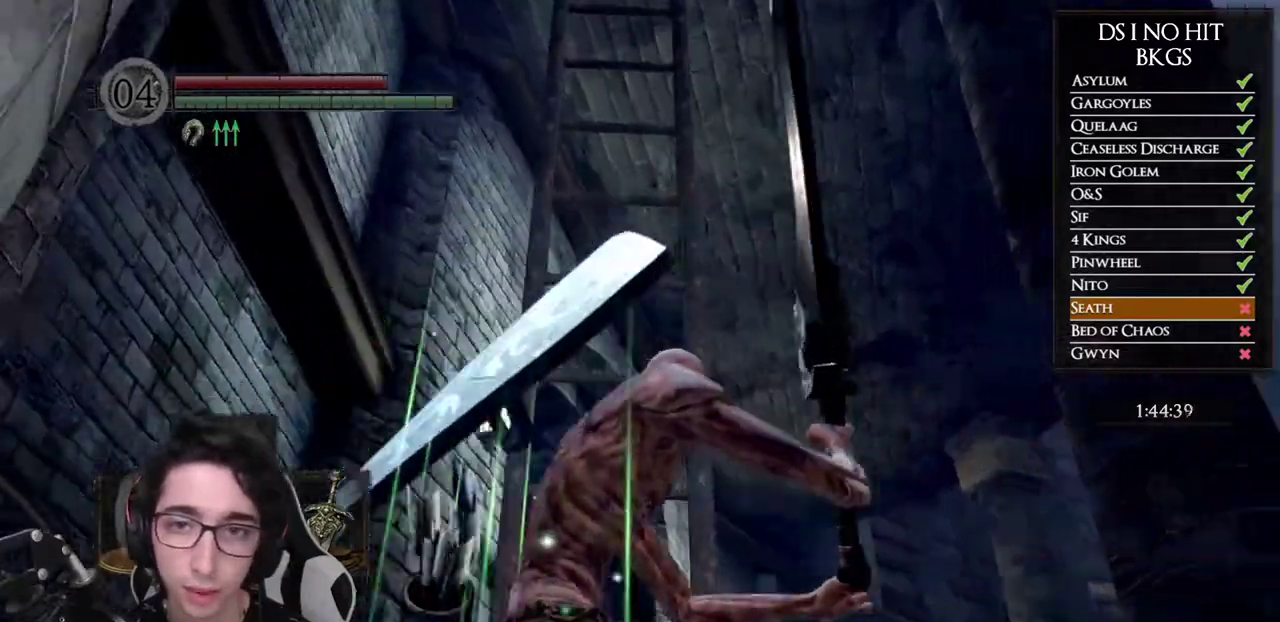
{"buttons": [], "left_stick": "right", "right_stick": "down-right", "events": [[233, "left_stick", "right"]]}
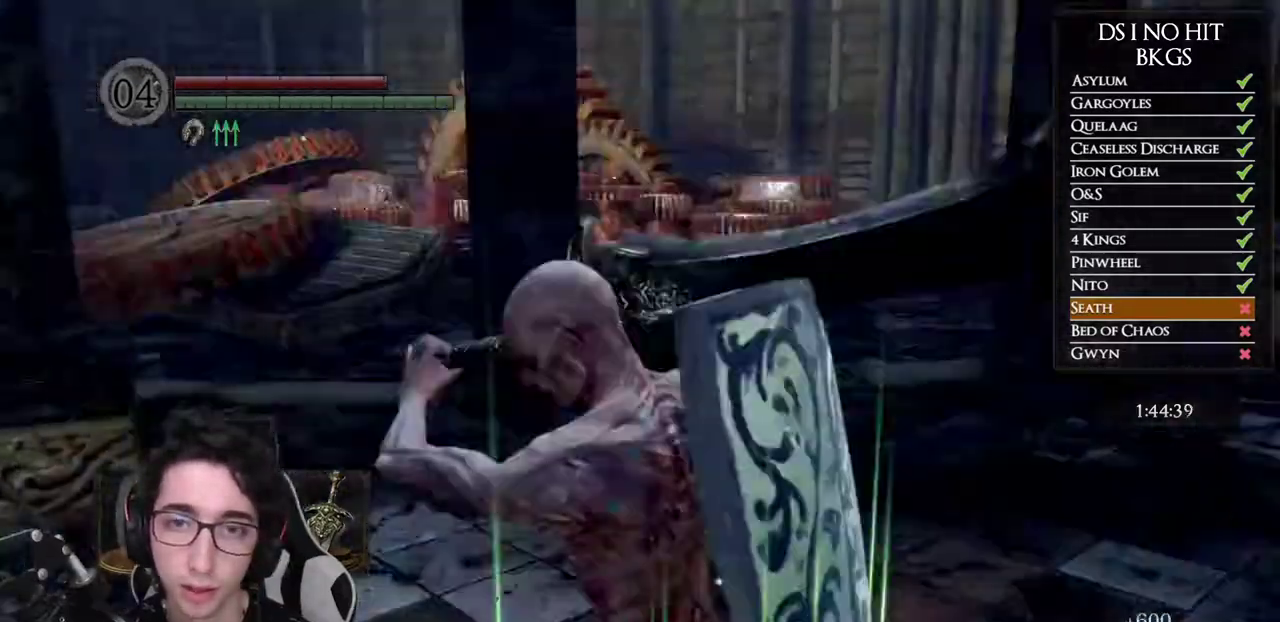
{"buttons": ["B"], "left_stick": "up", "right_stick": "center", "events": [[50, "left_stick", "up-right"], [50, "right_stick", "right"], [100, "right_stick", "center"], [183, "B", "down"], [417, "left_stick", "up"]]}
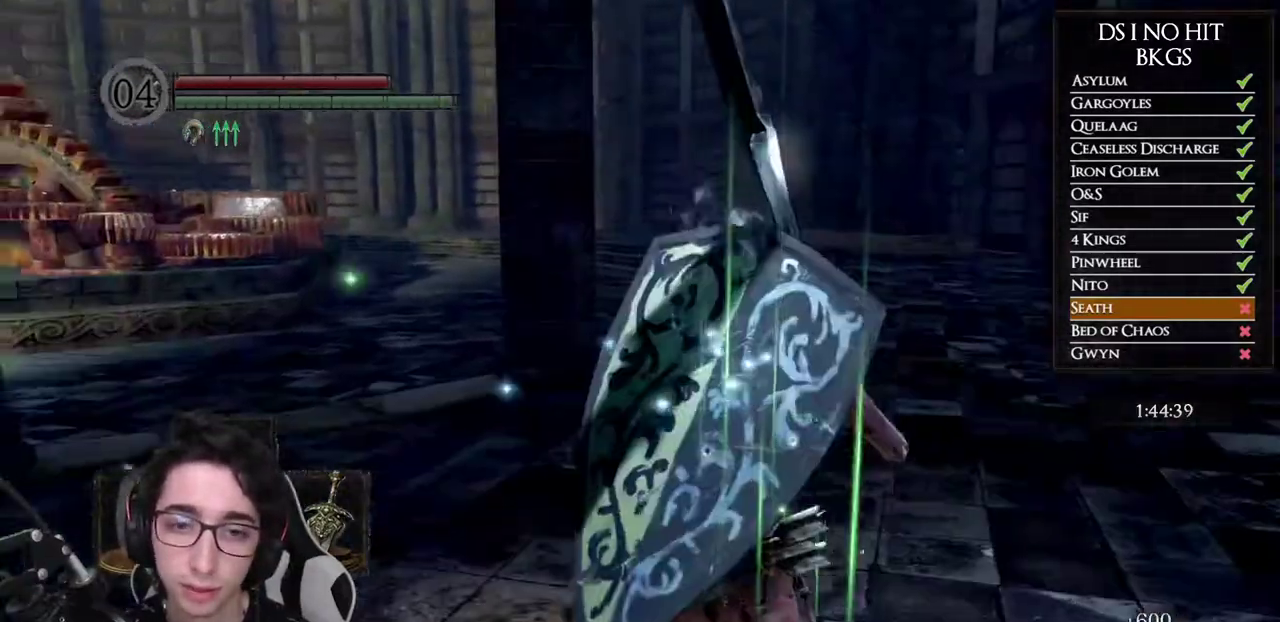
{"buttons": ["B"], "left_stick": "up", "right_stick": "center", "events": [[300, "DPAD_LEFT", "down"], [450, "DPAD_LEFT", "up"]]}
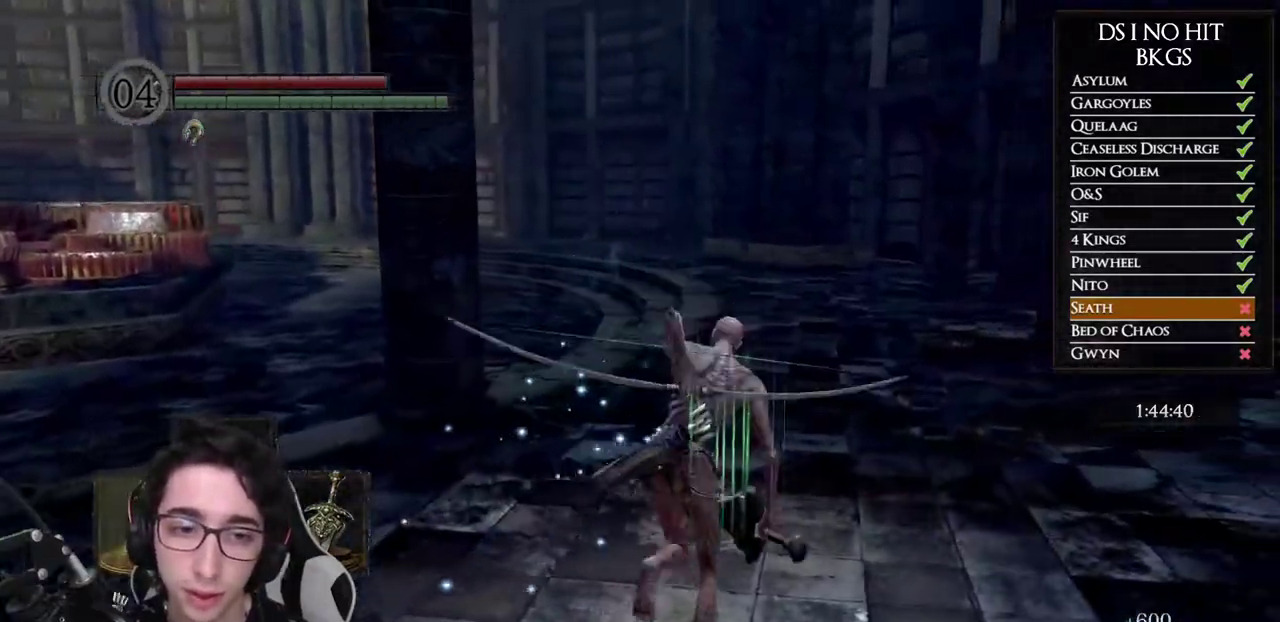
{"buttons": ["B"], "left_stick": "up", "right_stick": "center", "events": []}
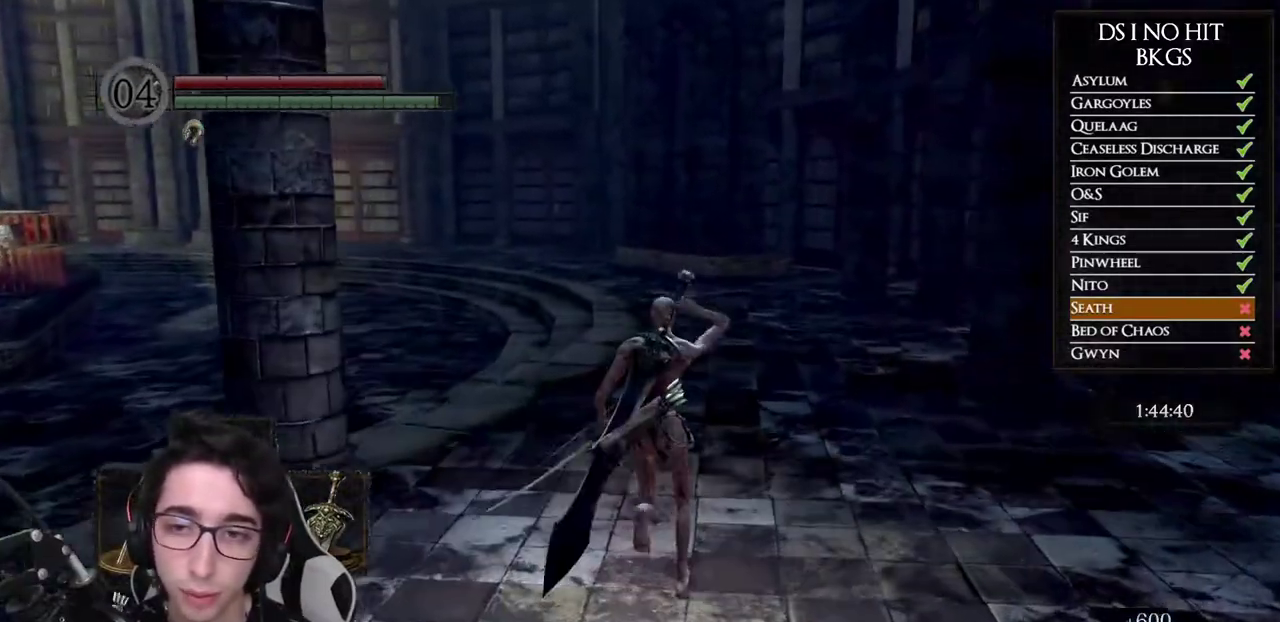
{"buttons": ["B"], "left_stick": "up", "right_stick": "center", "events": []}
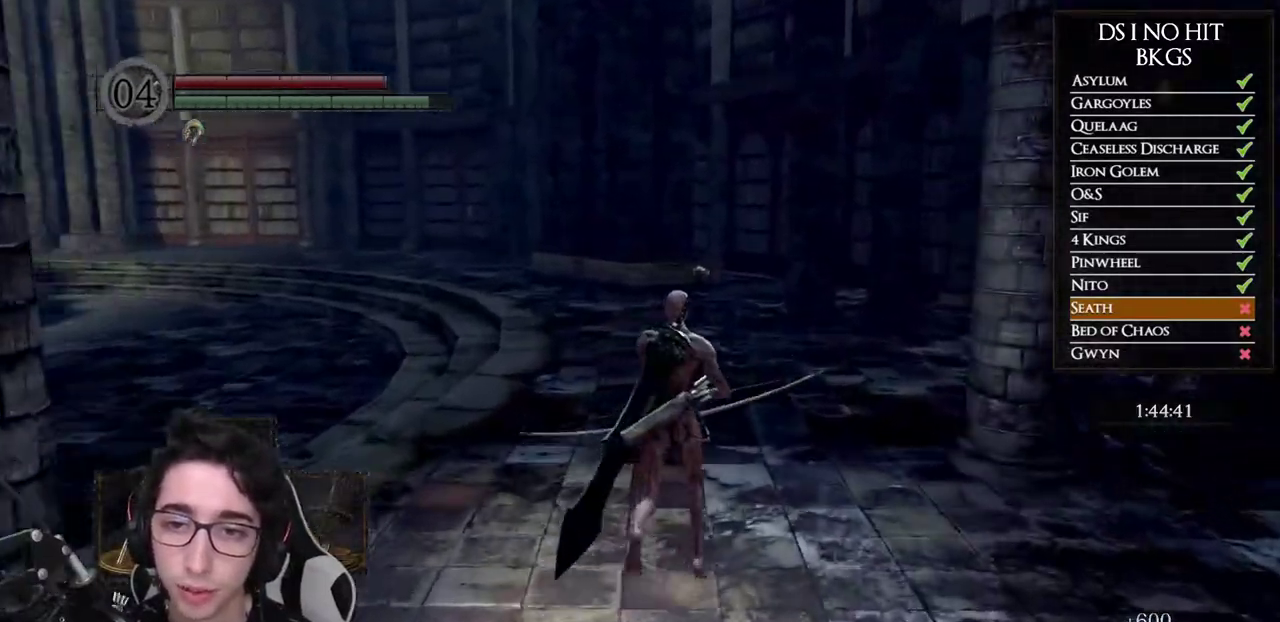
{"buttons": ["B"], "left_stick": "up", "right_stick": "center", "events": []}